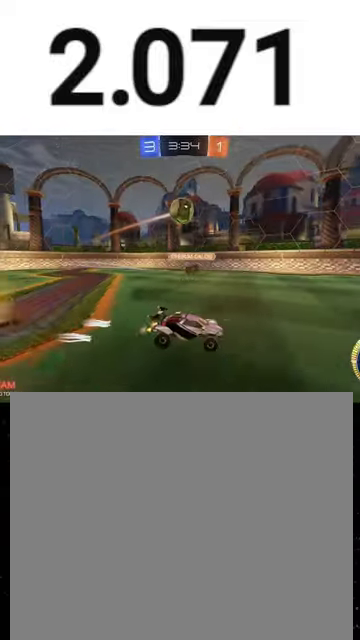
Gameplay with a controller (Xbox layout); each line is a JSON object with the inputs held at the frame after it. "events" lists button and stick changes between this image and that frame as [ms after this image, input, new state], when the widget could be followed in between. This overlay highlights the sticks when they move; stick clicks (L3 R3) are not distinguishable.
{"buttons": ["R2"], "left_stick": "center", "right_stick": "center", "events": [[267, "left_stick", "center"]]}
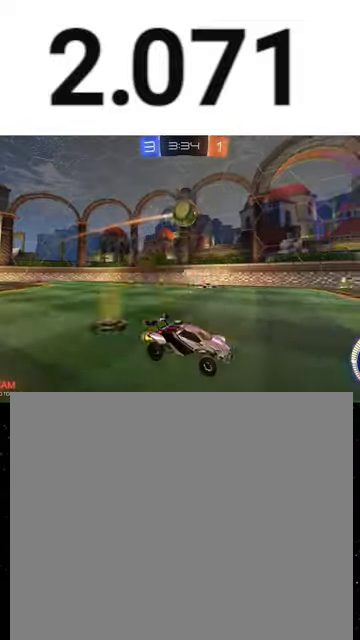
{"buttons": ["R2"], "left_stick": "center", "right_stick": "center", "events": [[33, "left_stick", "left"], [467, "left_stick", "center"]]}
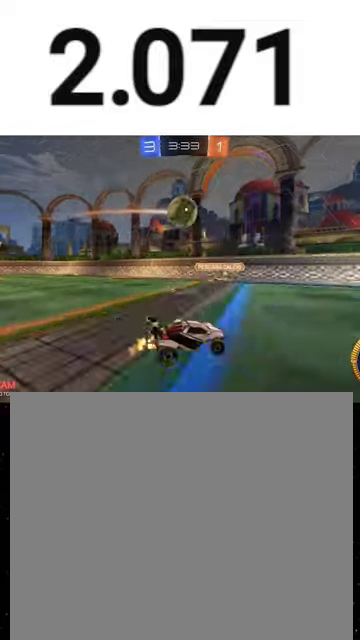
{"buttons": ["B", "R1", "R2"], "left_stick": "center", "right_stick": "center", "events": [[200, "A", "down"], [300, "left_stick", "down-right"], [333, "A", "up"], [333, "B", "down"], [367, "R1", "down"], [500, "left_stick", "center"]]}
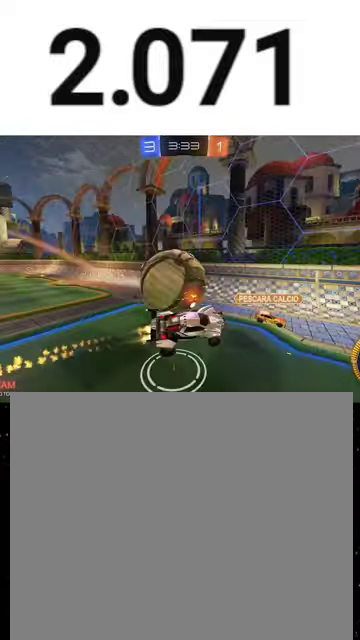
{"buttons": ["R2"], "left_stick": "down-right", "right_stick": "center", "events": [[67, "B", "up"], [67, "R1", "up"], [400, "left_stick", "down-right"]]}